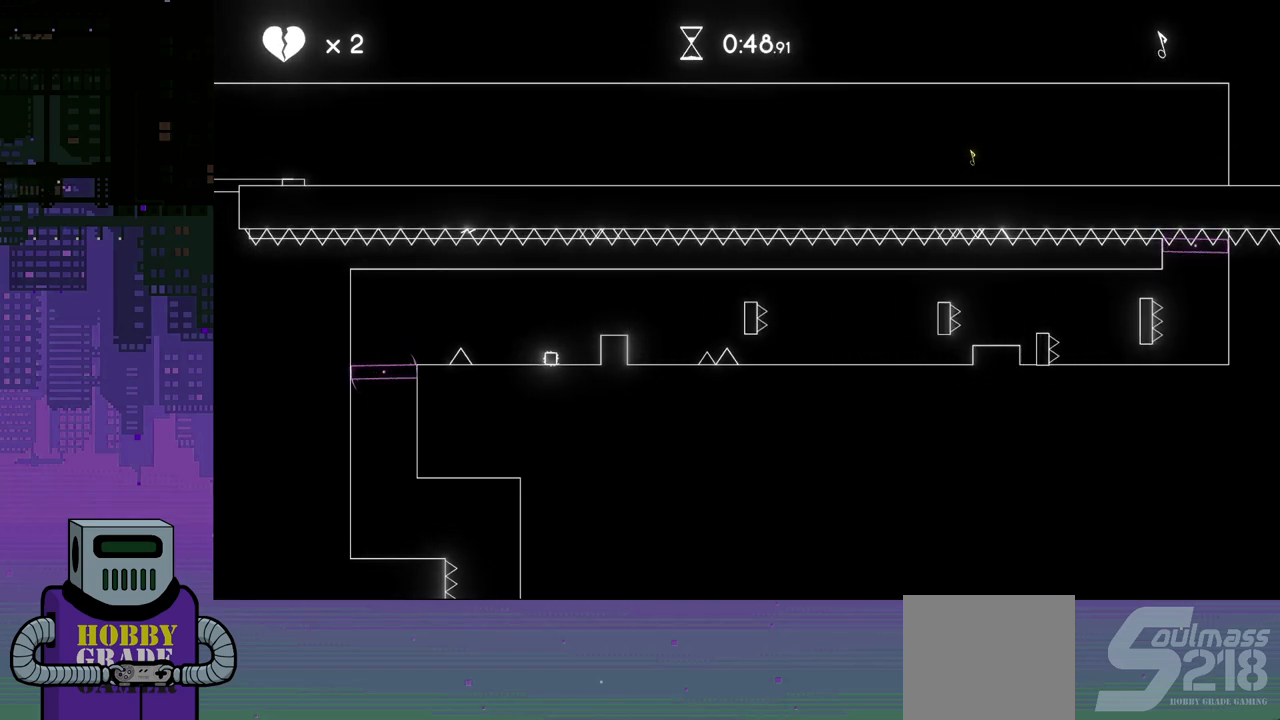
Gameplay with a controller (PlayStation layout); each line is a JSON object with the inputs held at the frame after it. "events" lists button and stick changes between this image and that frame as [ms after this image, input, new state], when the widget could be followed in between. Not read: left_stick right_stick.
{"buttons": ["DPAD_LEFT"], "events": [[200, "CROSS", "down"], [383, "CROSS", "up"]]}
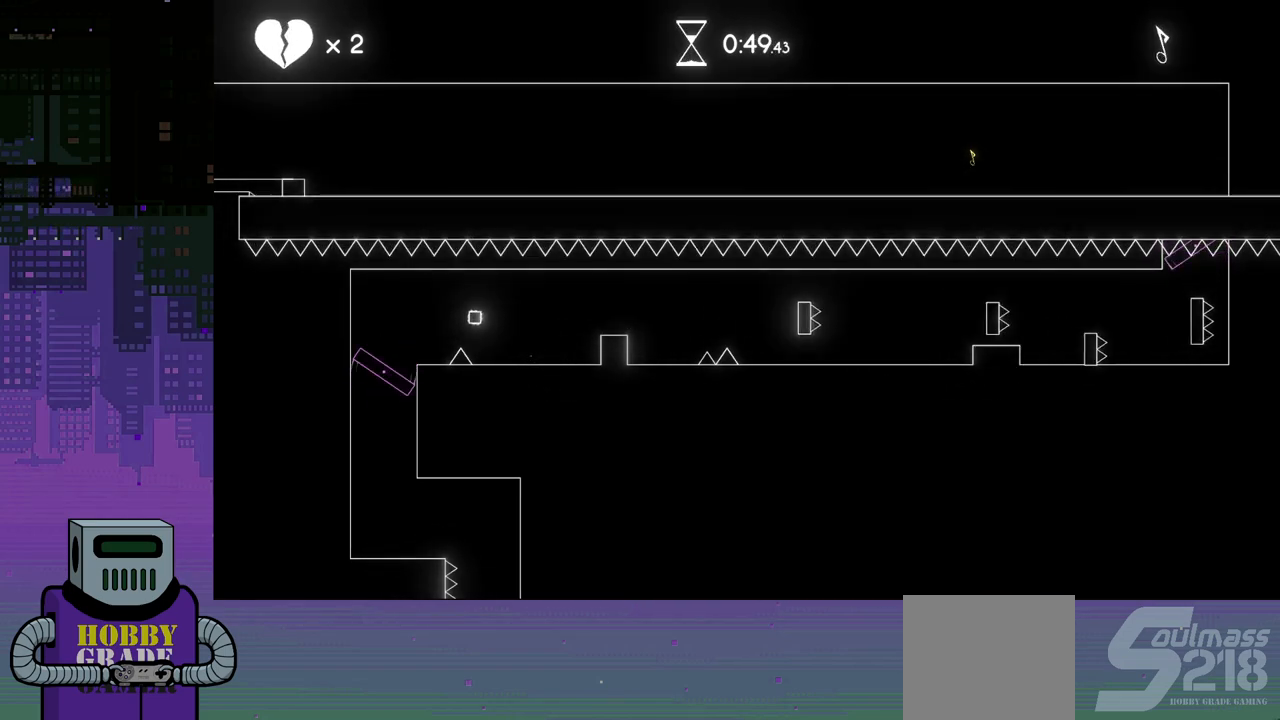
{"buttons": [], "events": [[433, "DPAD_LEFT", "up"]]}
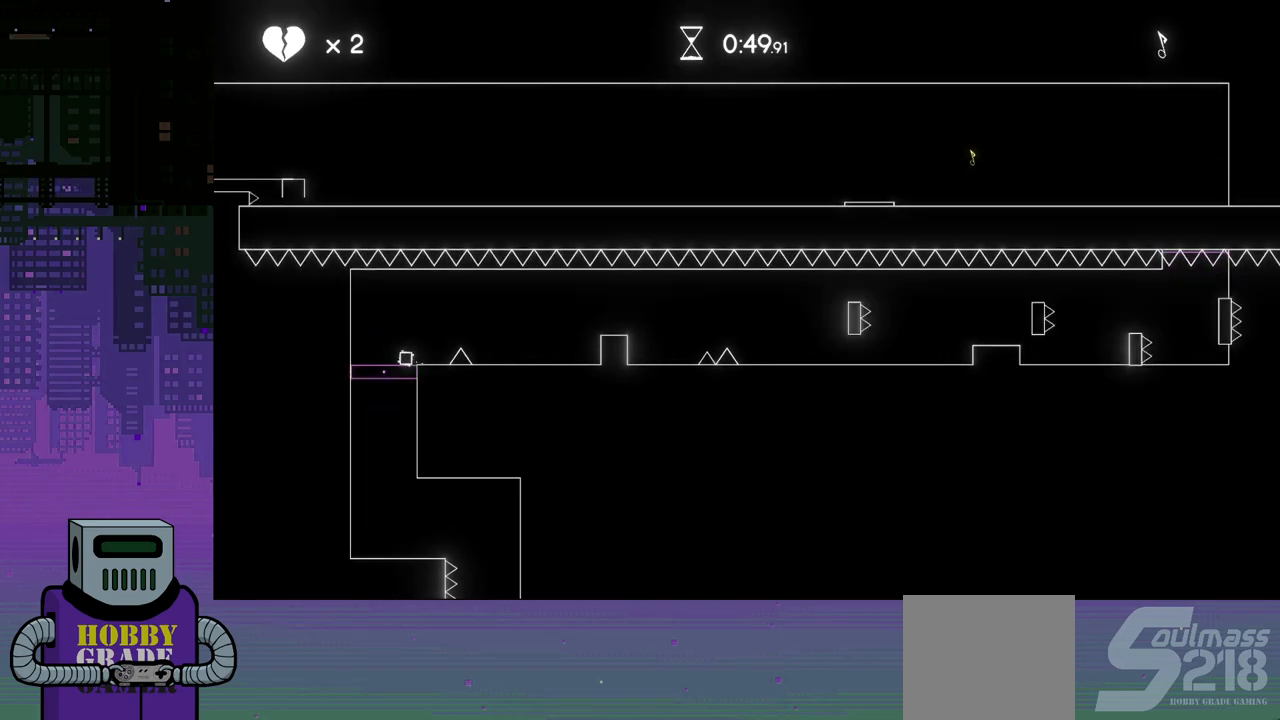
{"buttons": [], "events": []}
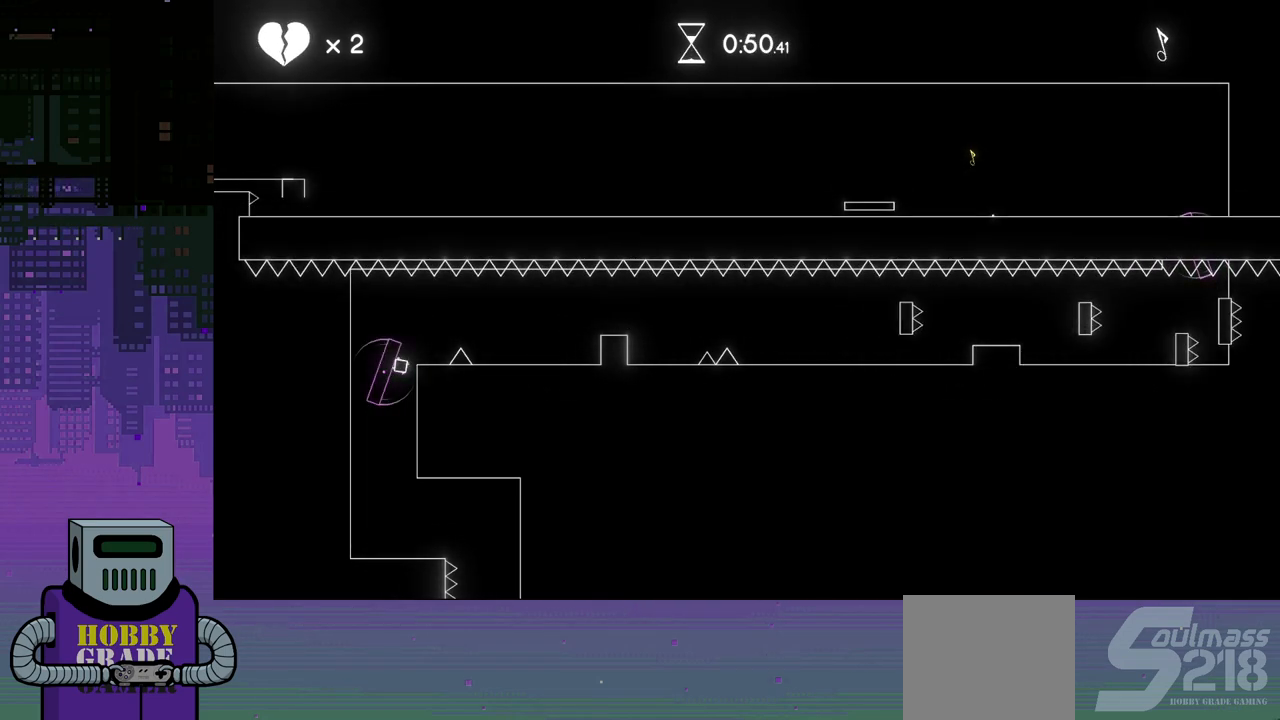
{"buttons": [], "events": []}
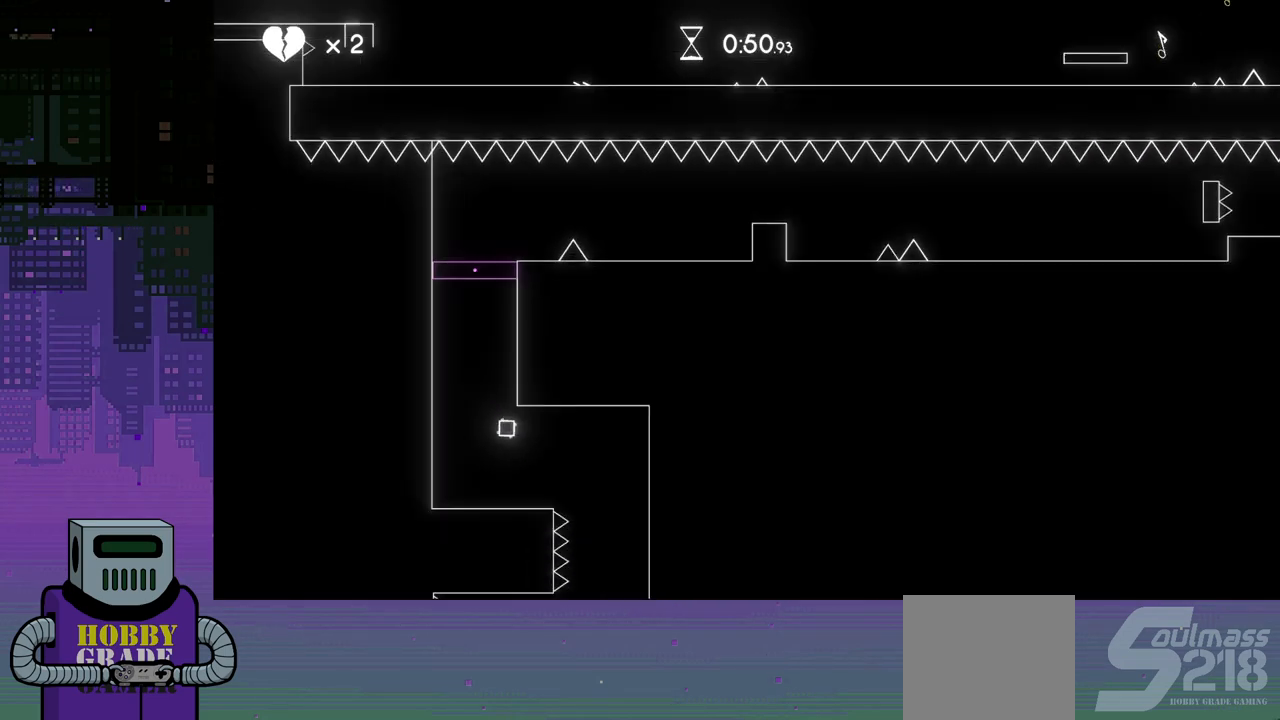
{"buttons": [], "events": [[267, "DPAD_RIGHT", "down"], [367, "DPAD_RIGHT", "up"]]}
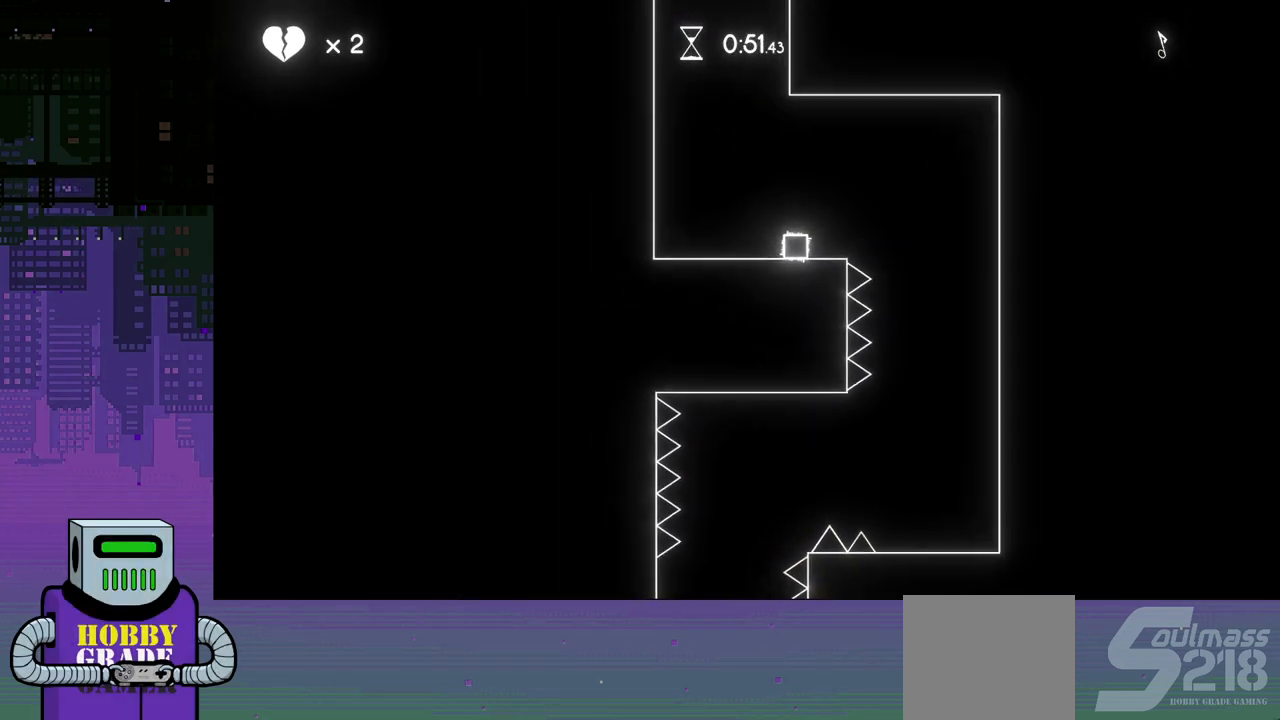
{"buttons": ["DPAD_RIGHT"], "events": [[367, "DPAD_RIGHT", "down"]]}
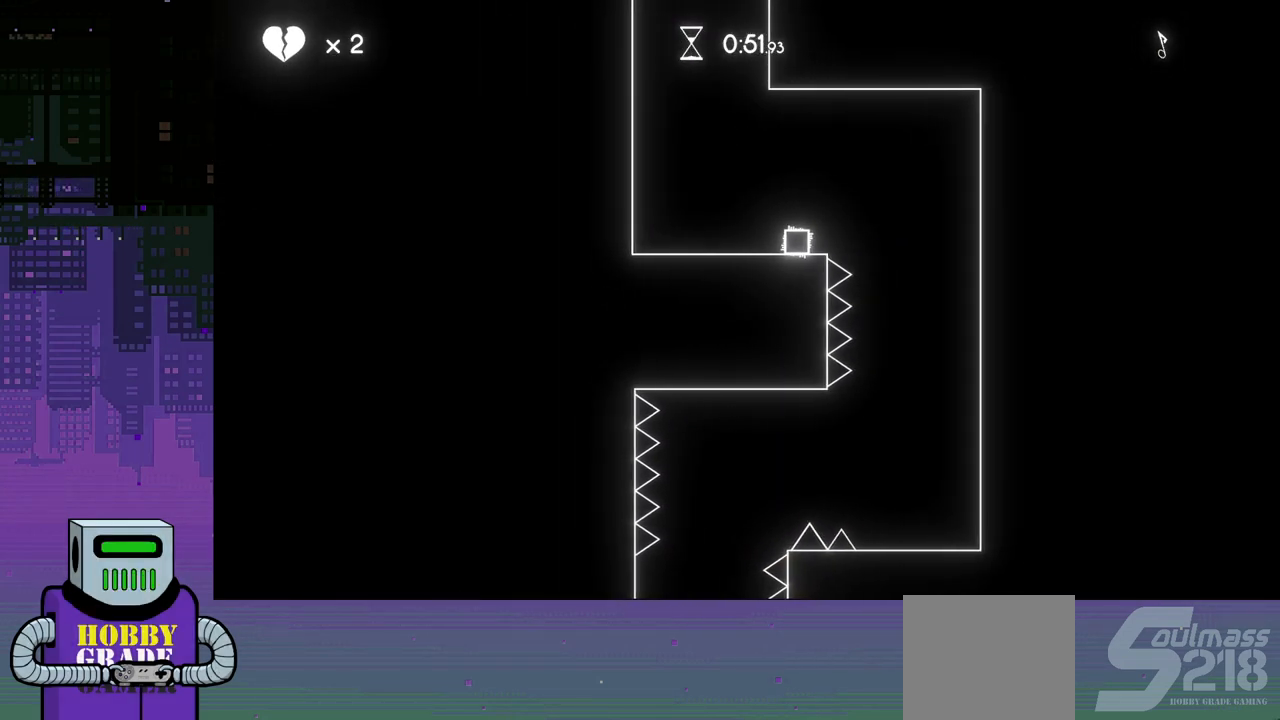
{"buttons": ["CROSS", "DPAD_LEFT"], "events": [[33, "CROSS", "down"], [250, "DPAD_RIGHT", "up"], [317, "DPAD_LEFT", "down"]]}
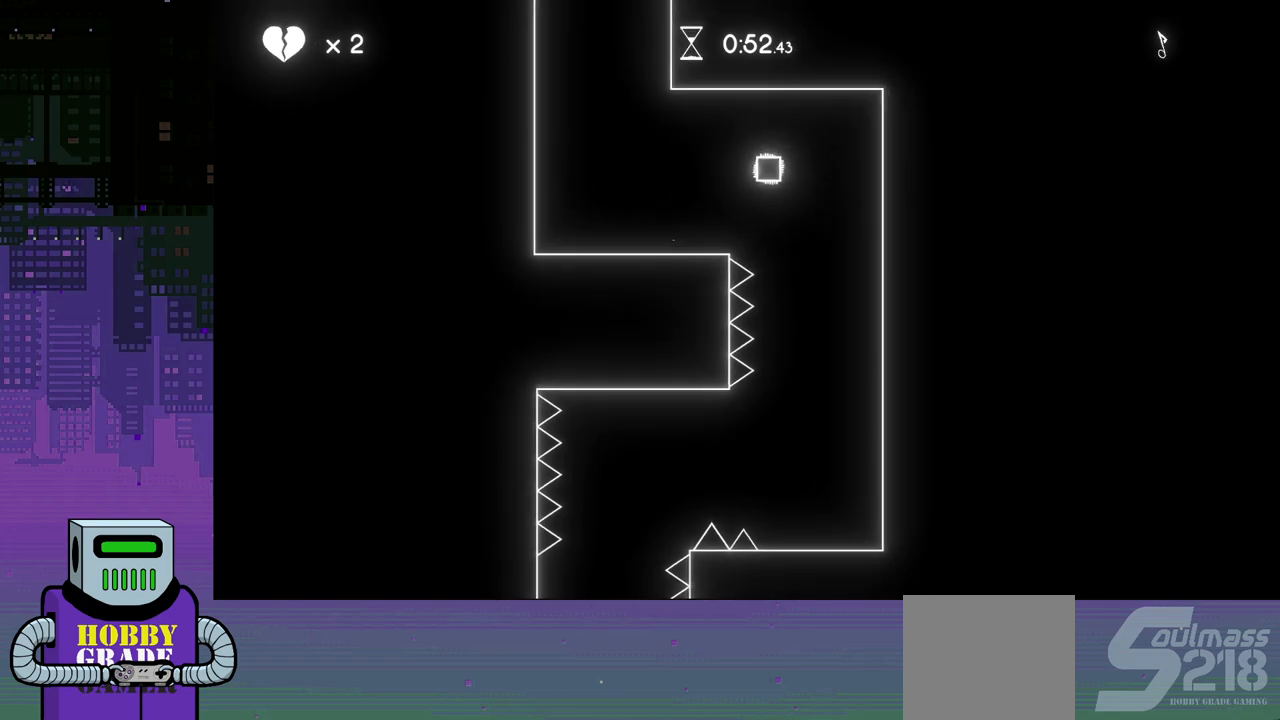
{"buttons": [], "events": [[133, "CROSS", "up"], [217, "DPAD_LEFT", "up"]]}
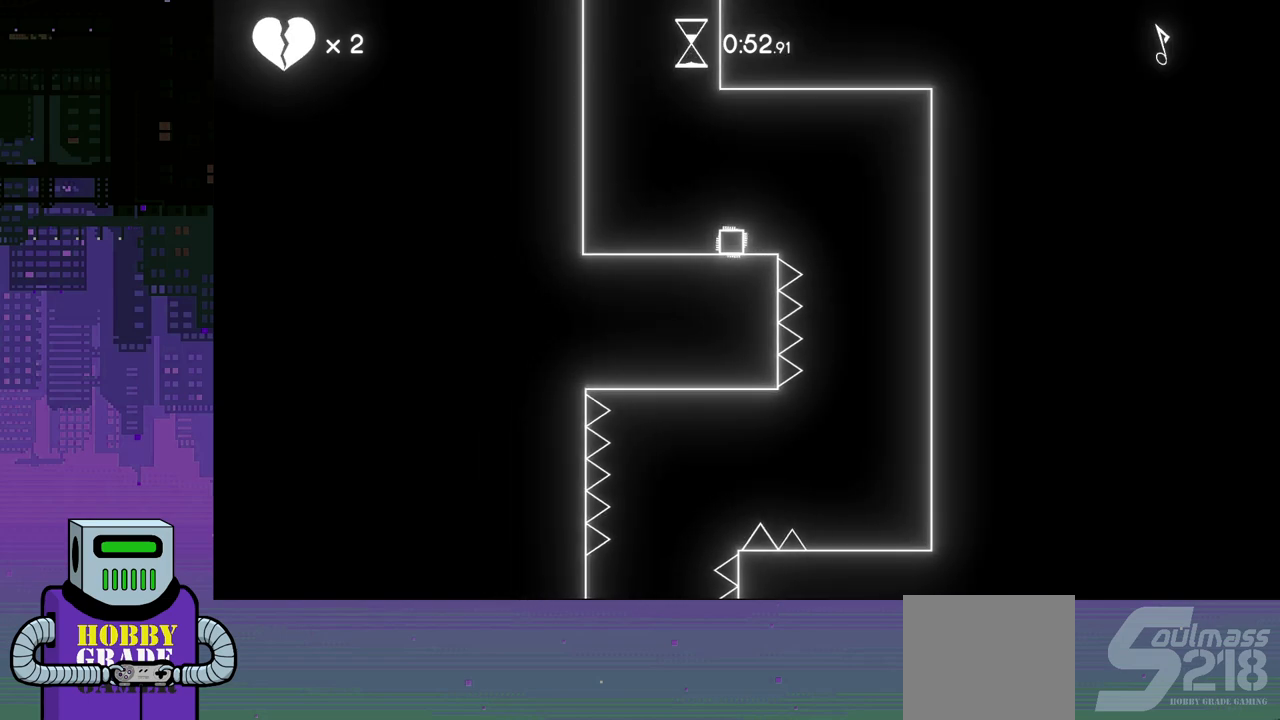
{"buttons": ["CROSS", "DPAD_RIGHT"], "events": [[267, "CROSS", "down"], [300, "DPAD_RIGHT", "down"]]}
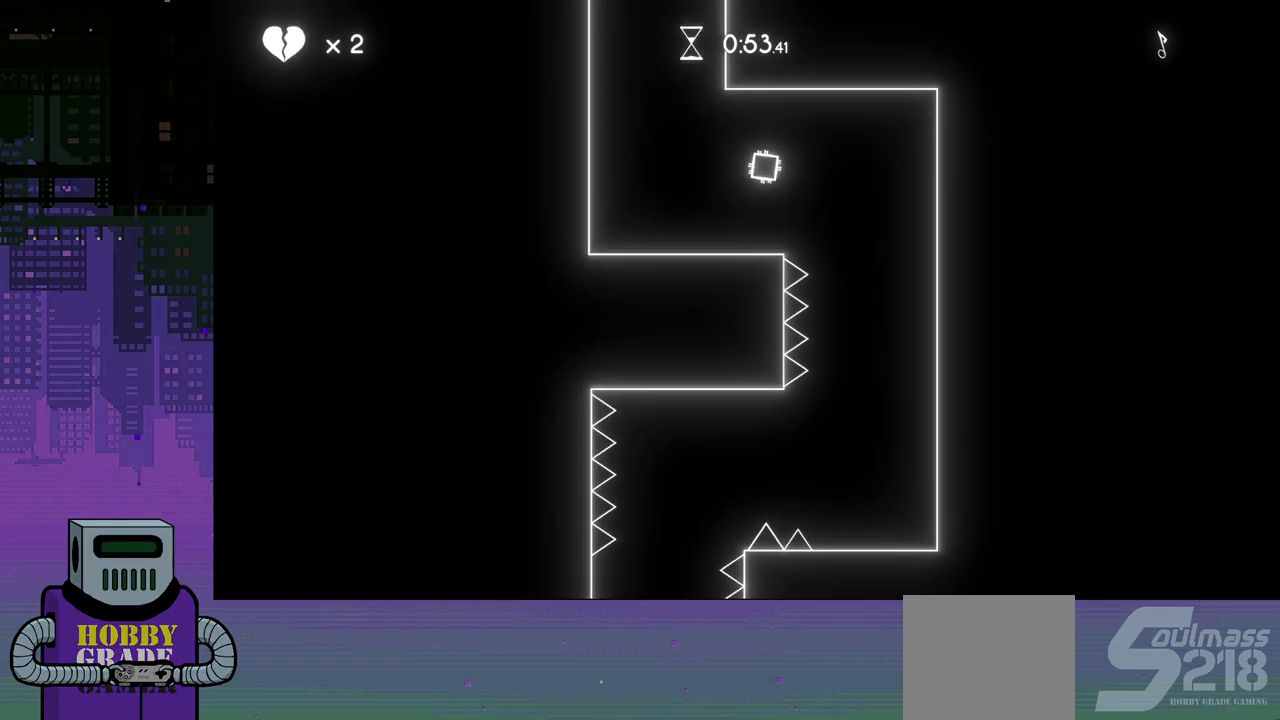
{"buttons": [], "events": [[50, "DPAD_RIGHT", "up"], [100, "CROSS", "up"], [217, "DPAD_LEFT", "down"], [433, "DPAD_LEFT", "up"]]}
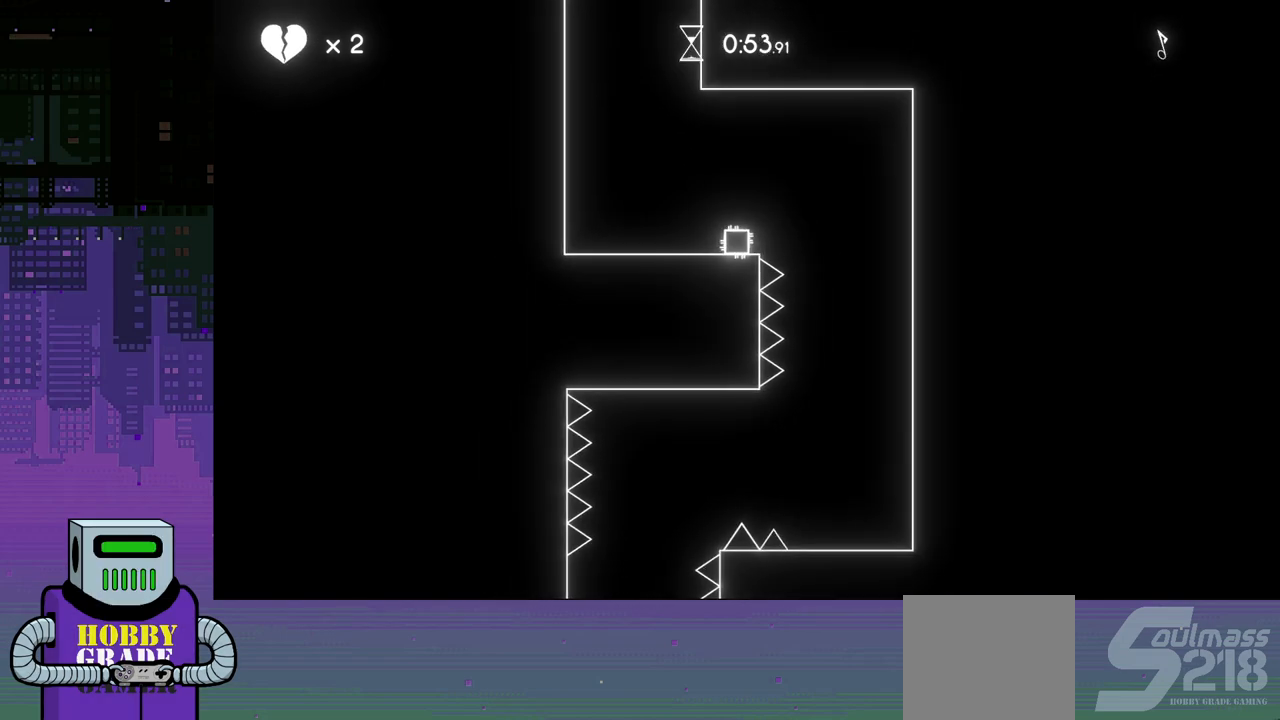
{"buttons": ["DPAD_RIGHT"], "events": [[233, "DPAD_RIGHT", "down"]]}
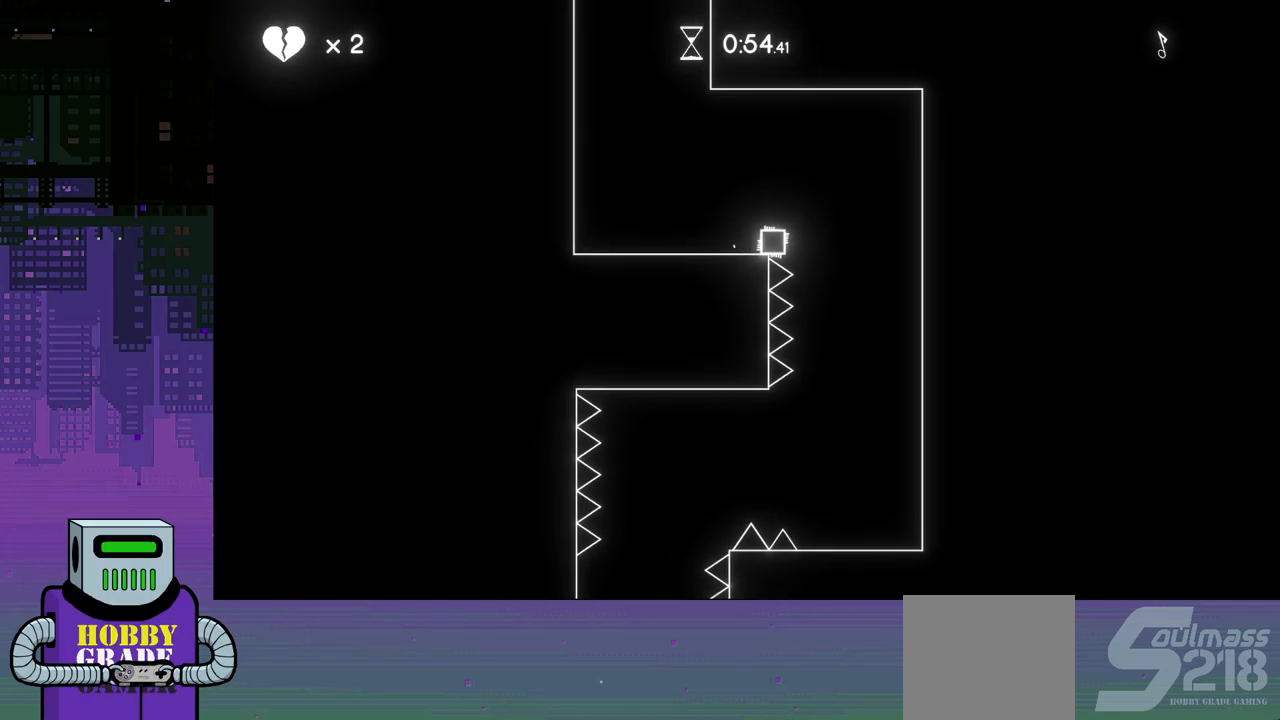
{"buttons": [], "events": [[67, "DPAD_RIGHT", "up"]]}
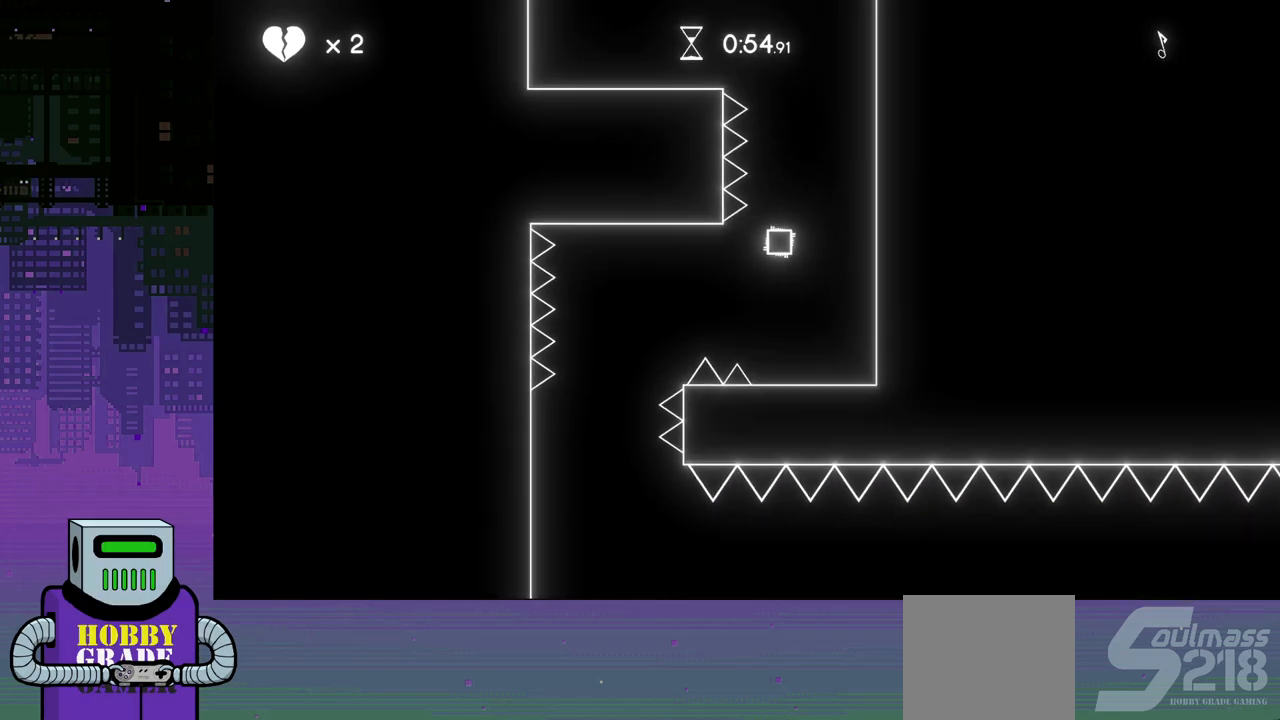
{"buttons": [], "events": []}
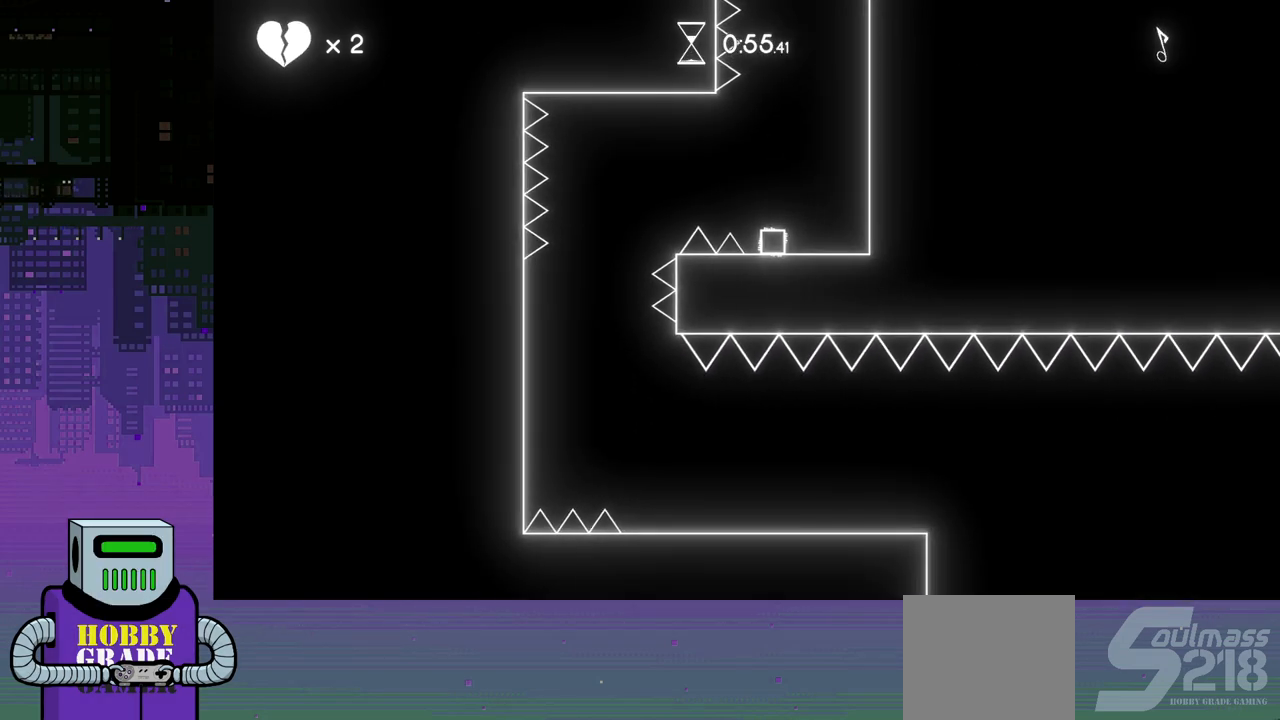
{"buttons": [], "events": []}
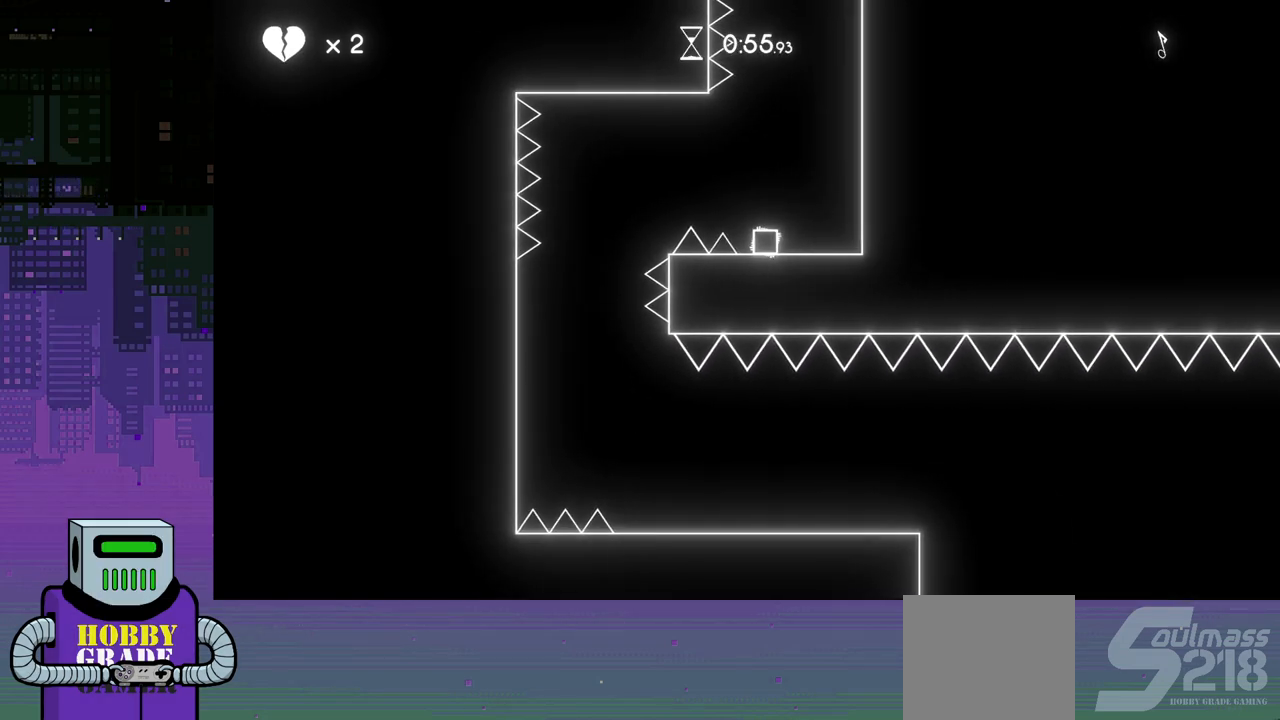
{"buttons": [], "events": []}
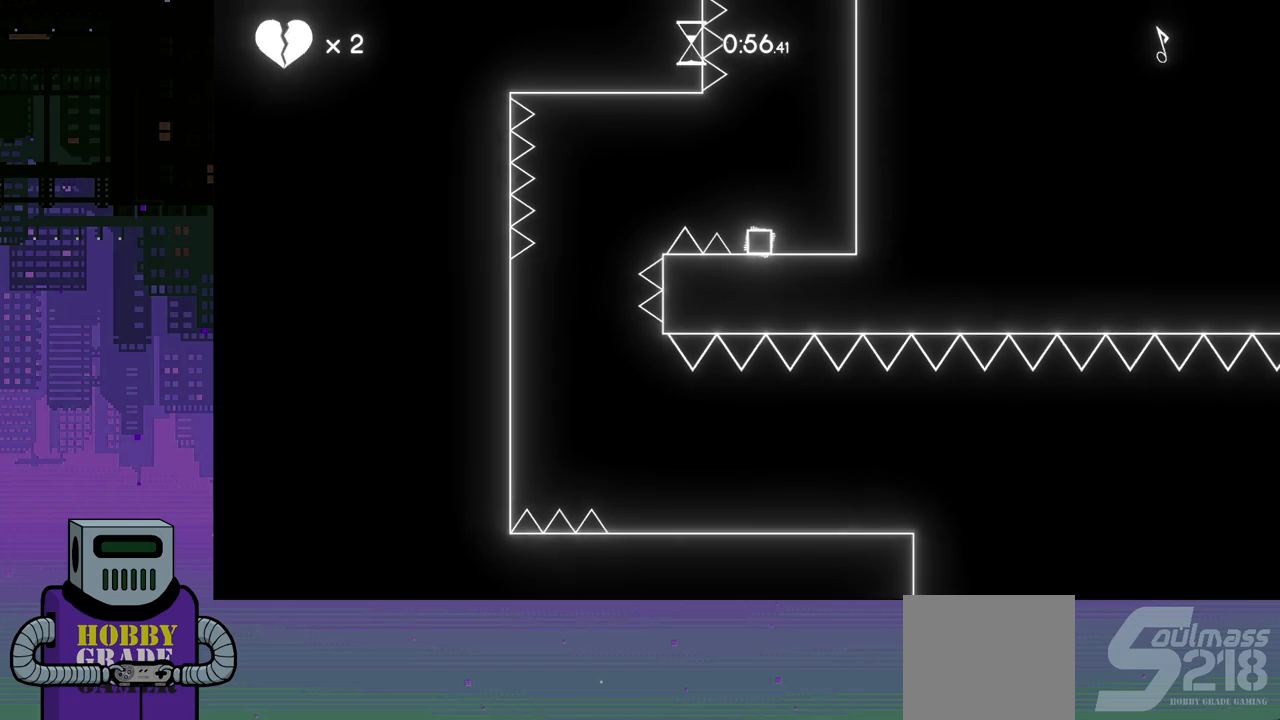
{"buttons": [], "events": []}
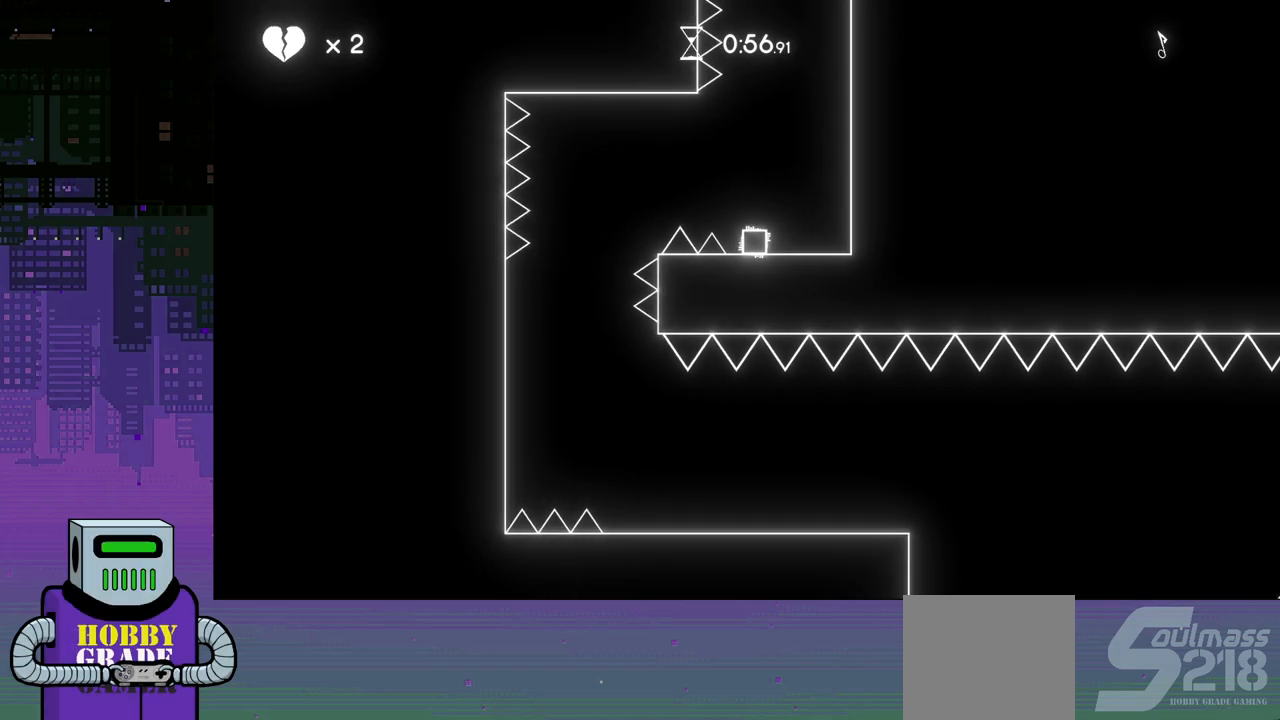
{"buttons": ["CROSS", "DPAD_LEFT"], "events": [[417, "DPAD_LEFT", "down"], [467, "CROSS", "down"]]}
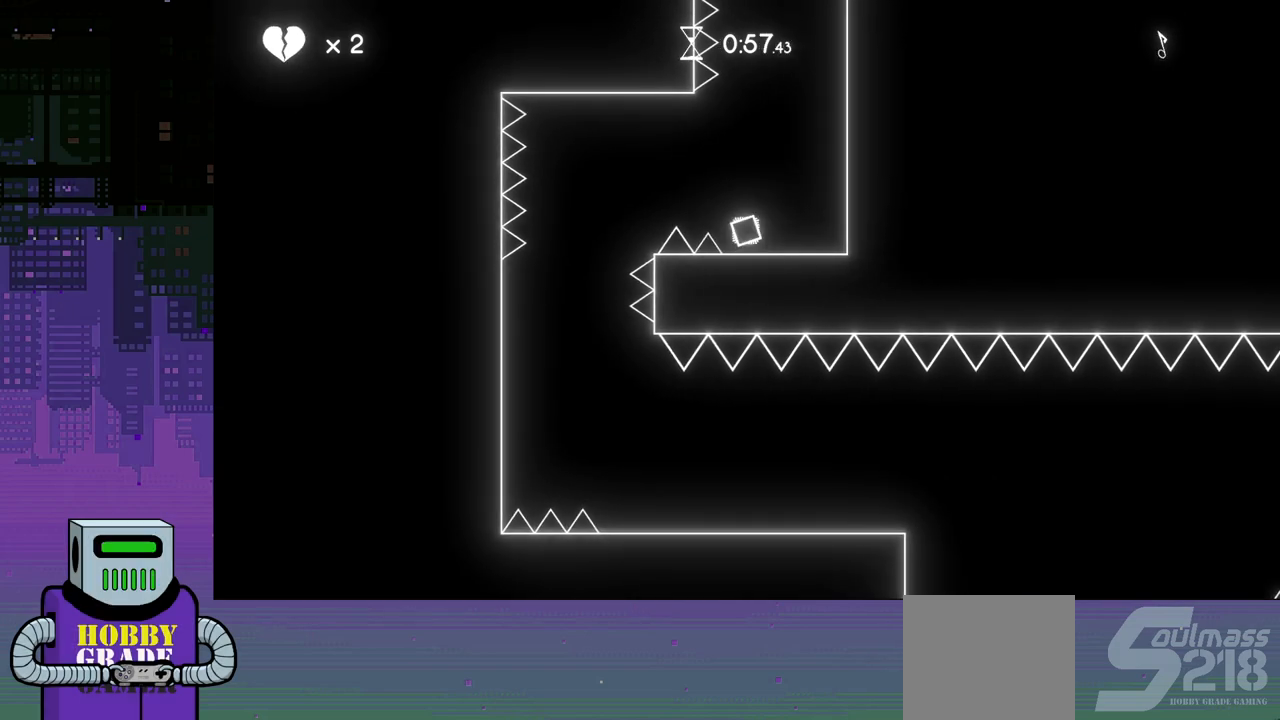
{"buttons": [], "events": [[133, "CROSS", "up"], [467, "DPAD_LEFT", "up"]]}
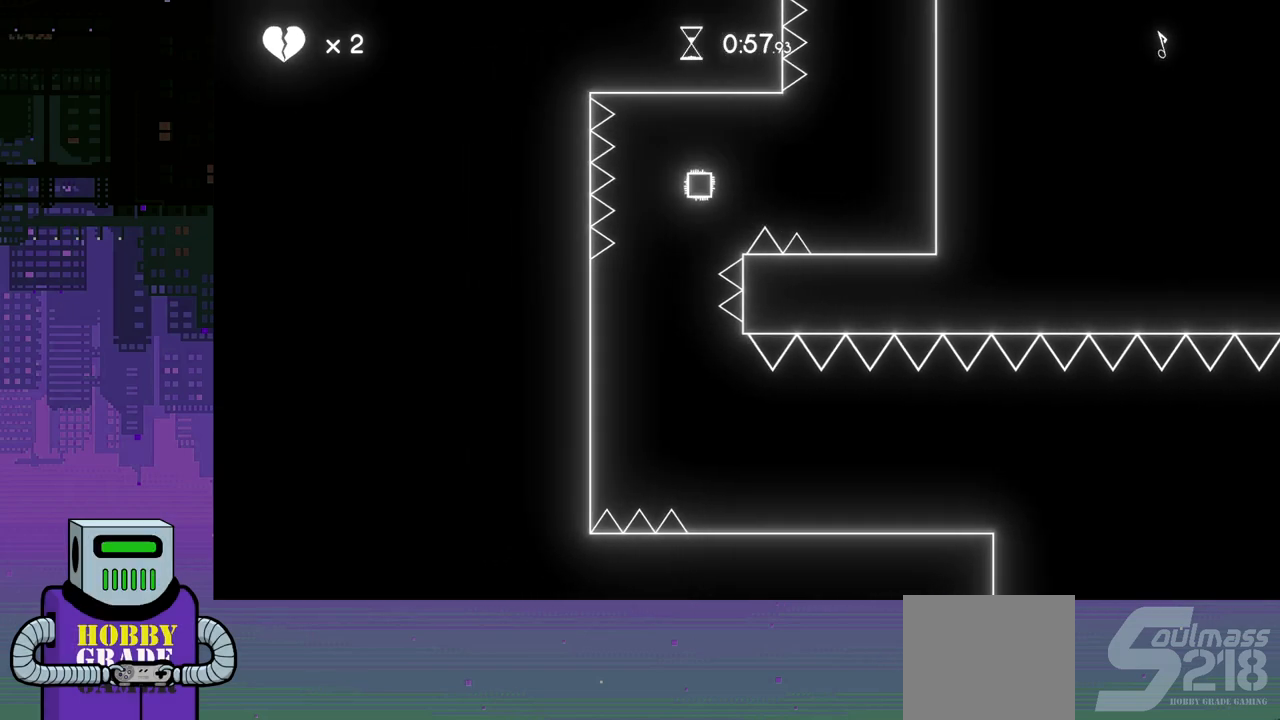
{"buttons": ["DPAD_RIGHT"], "events": [[350, "DPAD_RIGHT", "down"]]}
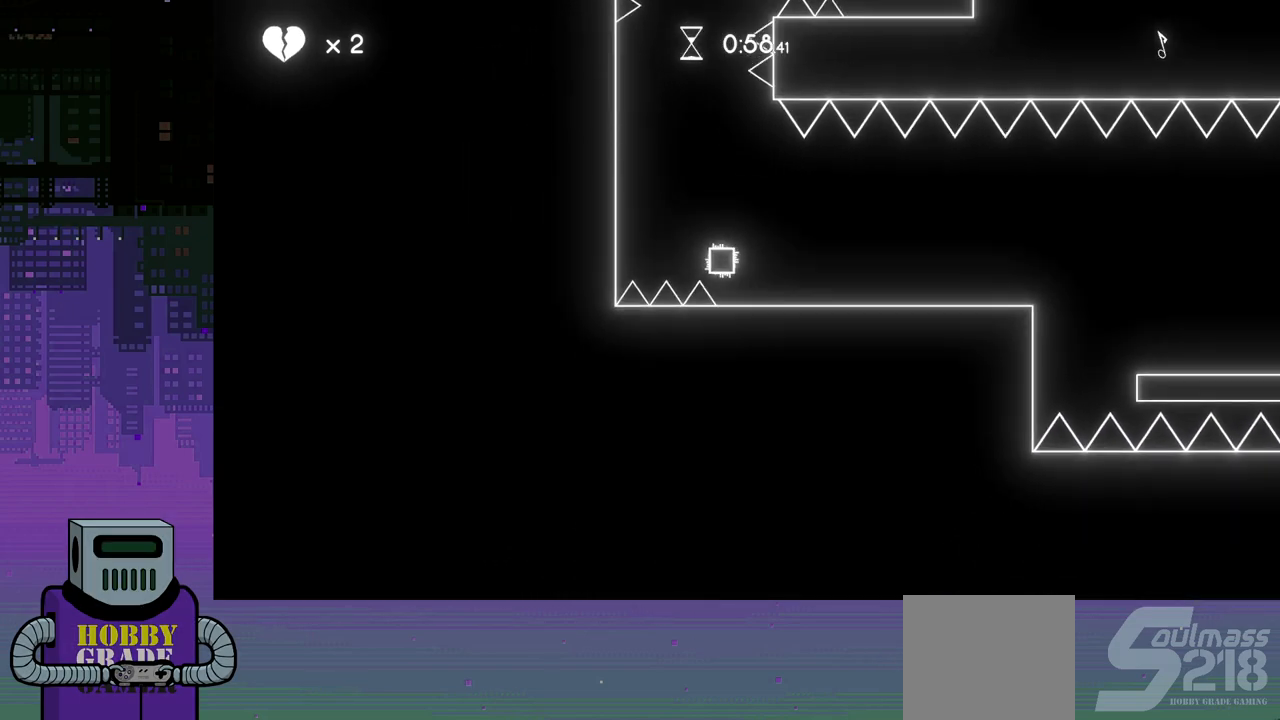
{"buttons": ["DPAD_RIGHT"], "events": []}
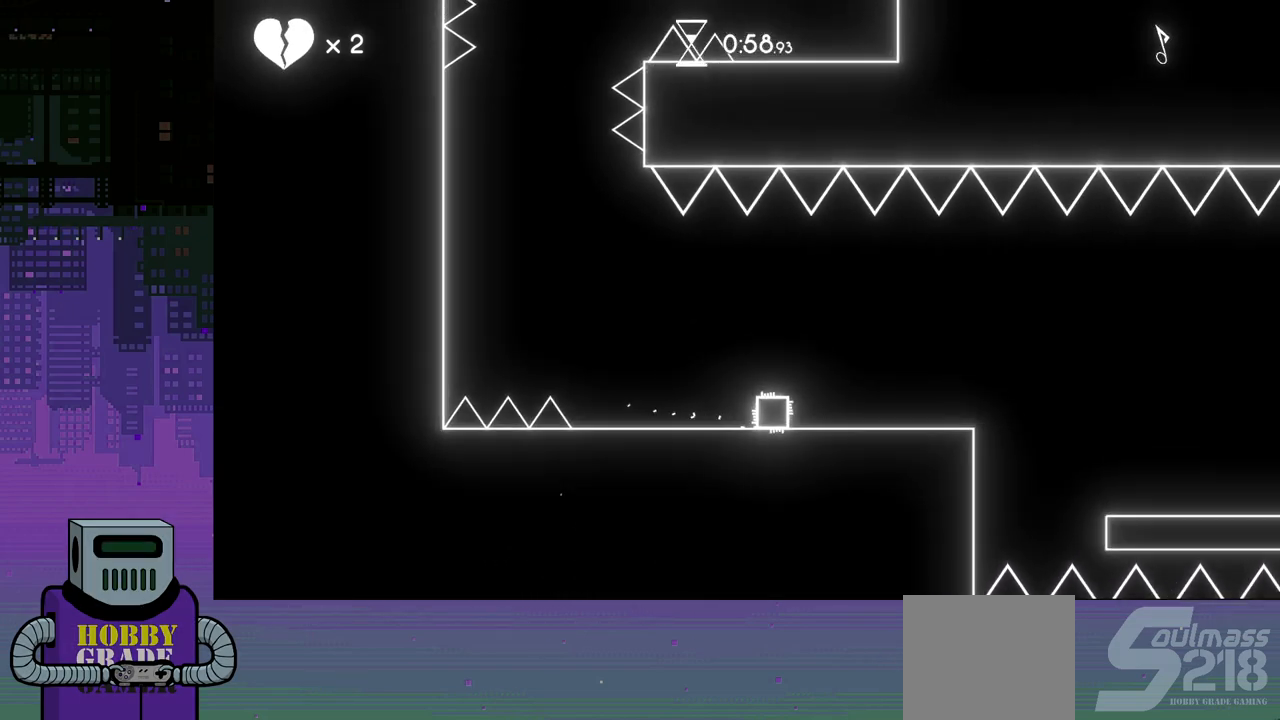
{"buttons": ["CROSS", "DPAD_RIGHT"], "events": [[500, "CROSS", "down"]]}
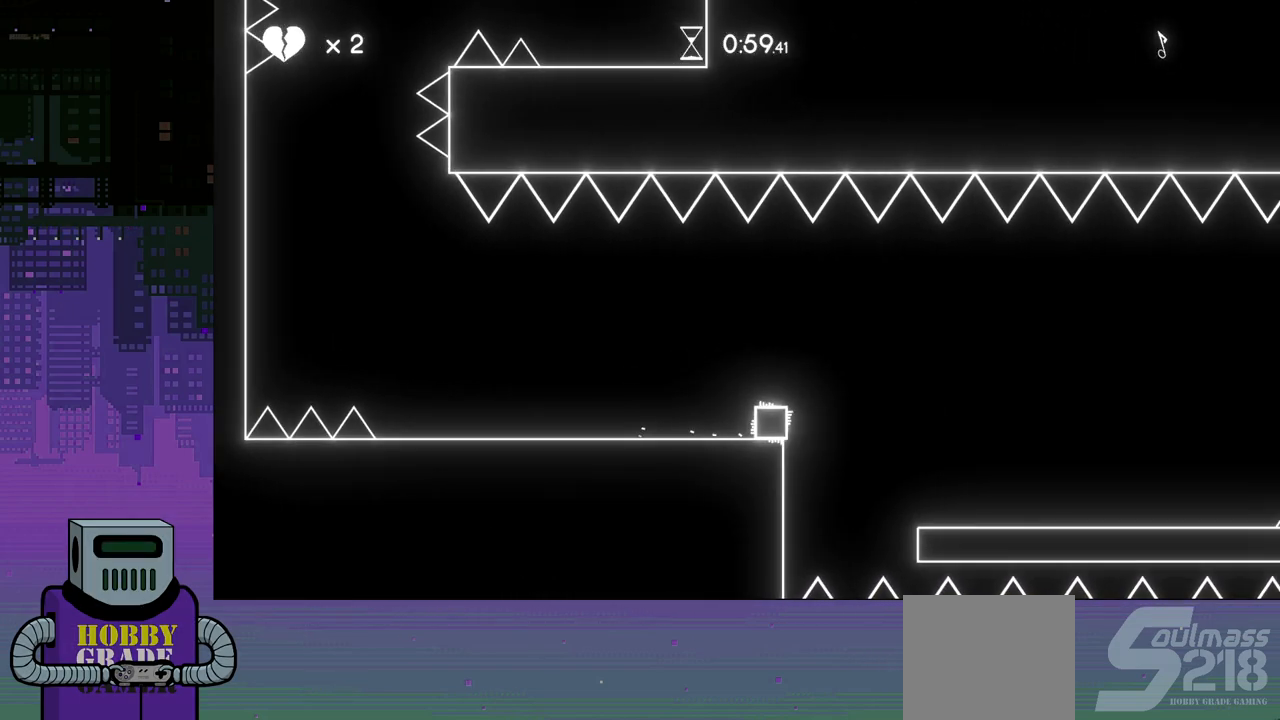
{"buttons": ["DPAD_RIGHT"], "events": [[283, "CROSS", "up"]]}
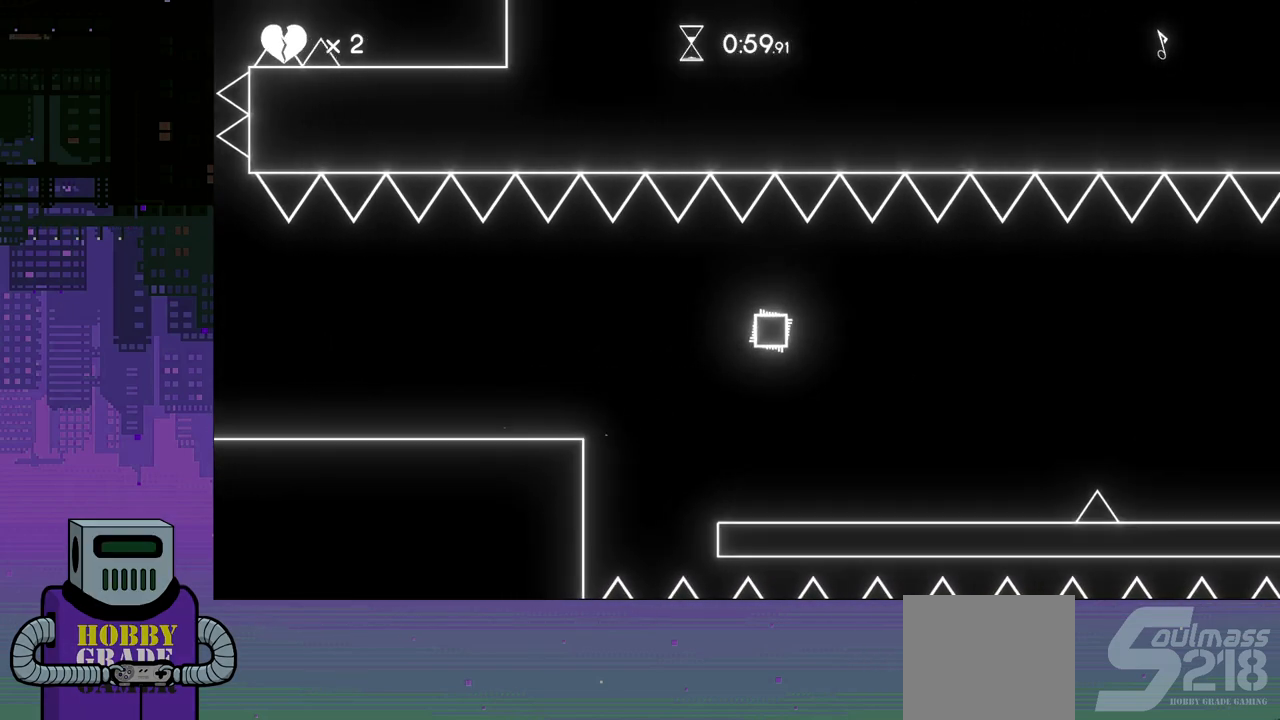
{"buttons": ["CROSS", "DPAD_RIGHT"], "events": [[483, "CROSS", "down"]]}
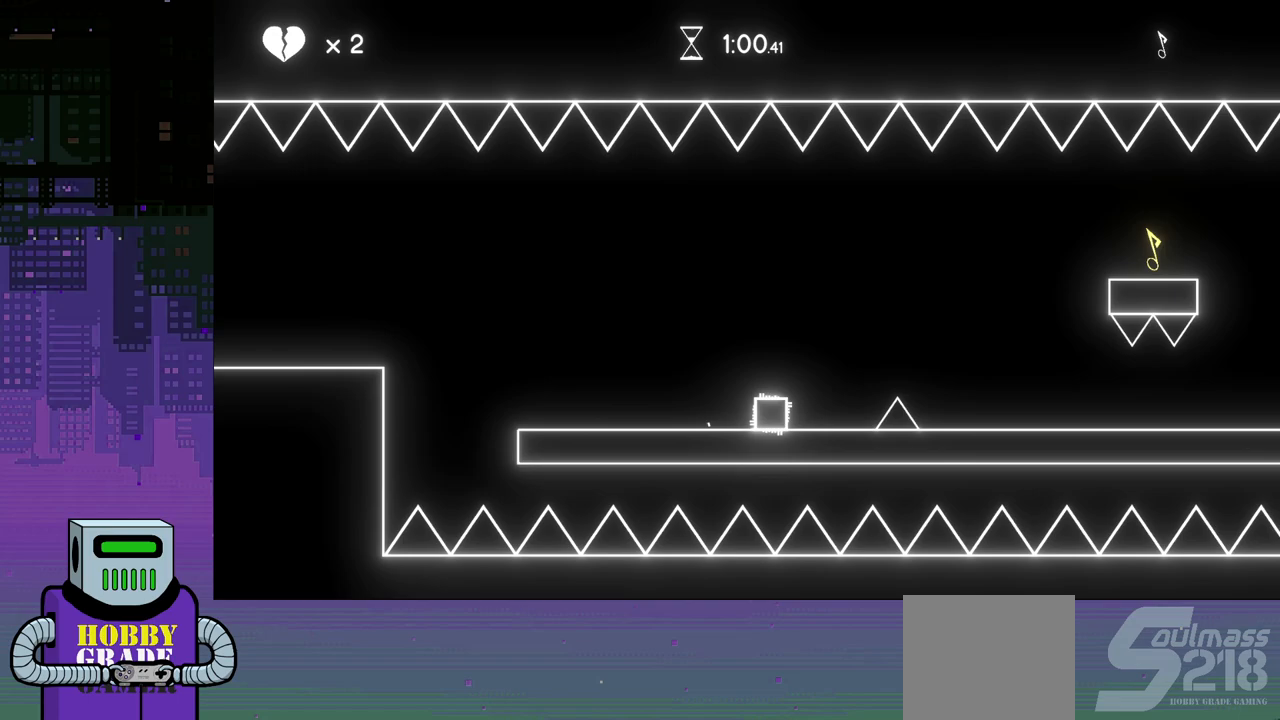
{"buttons": ["DPAD_RIGHT"], "events": [[150, "CROSS", "up"]]}
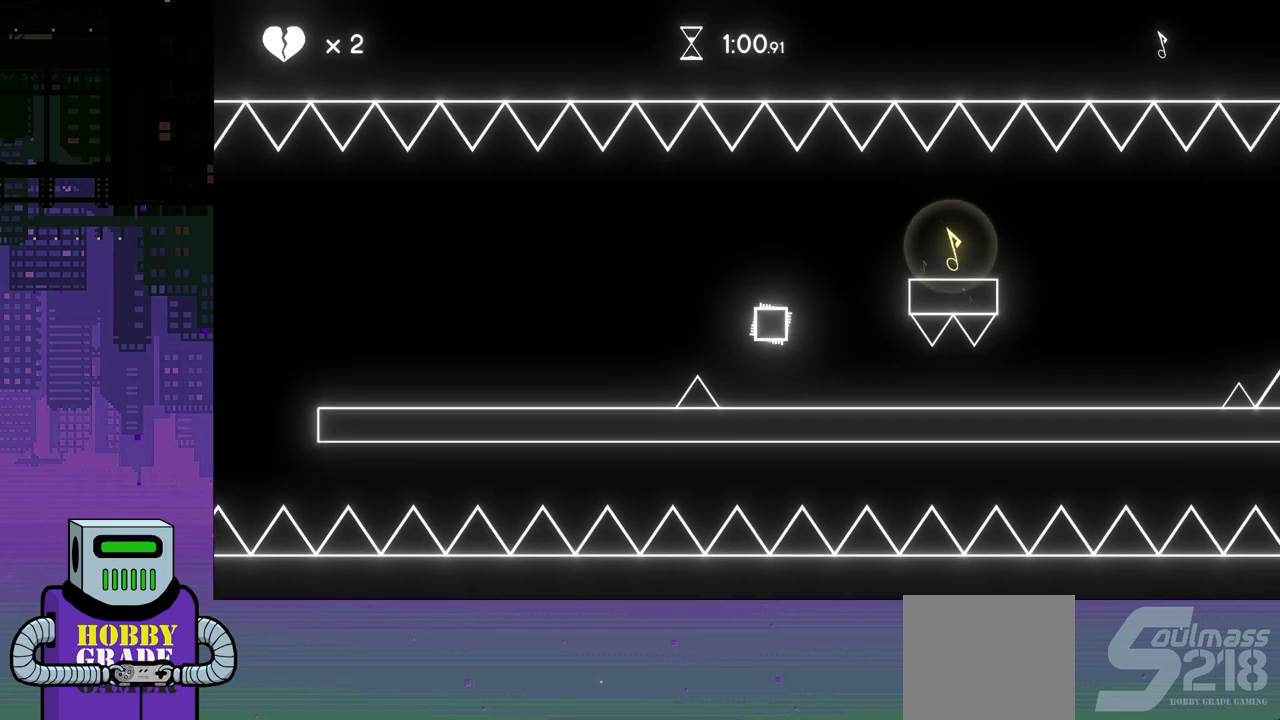
{"buttons": ["DPAD_RIGHT"], "events": []}
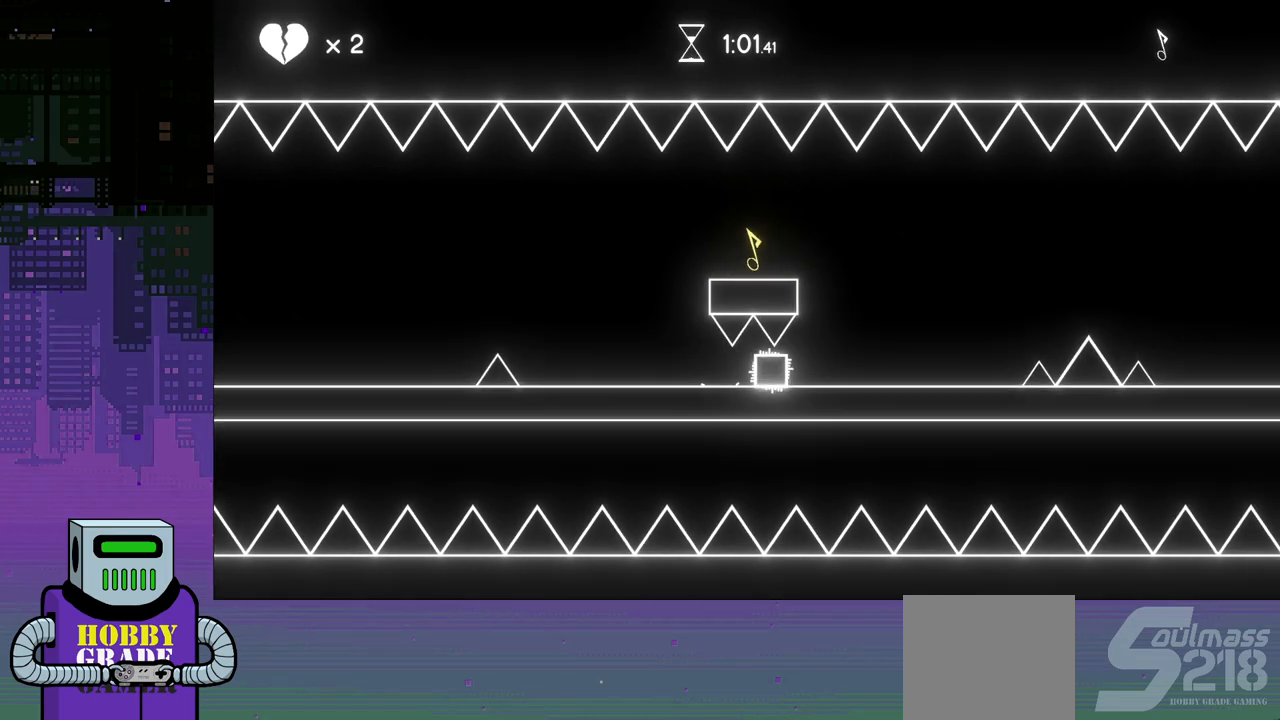
{"buttons": ["CROSS", "DPAD_RIGHT"], "events": [[450, "CROSS", "down"]]}
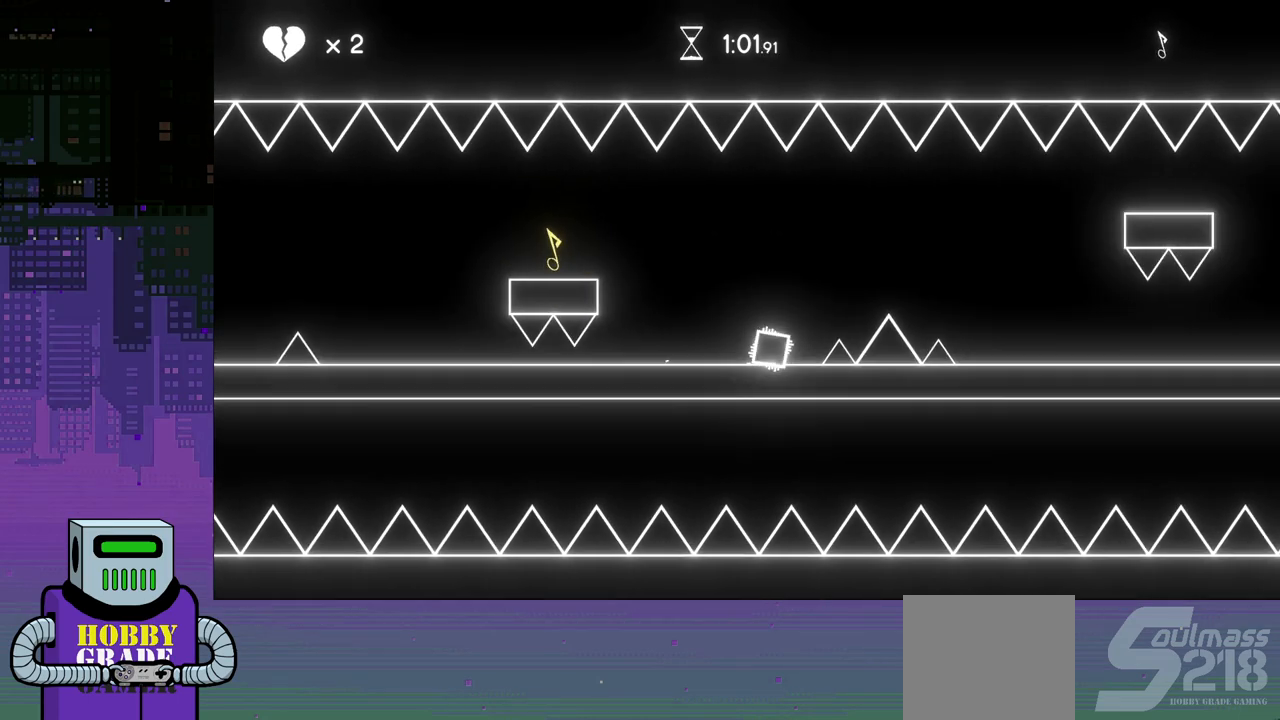
{"buttons": ["DPAD_RIGHT"], "events": [[150, "CROSS", "up"]]}
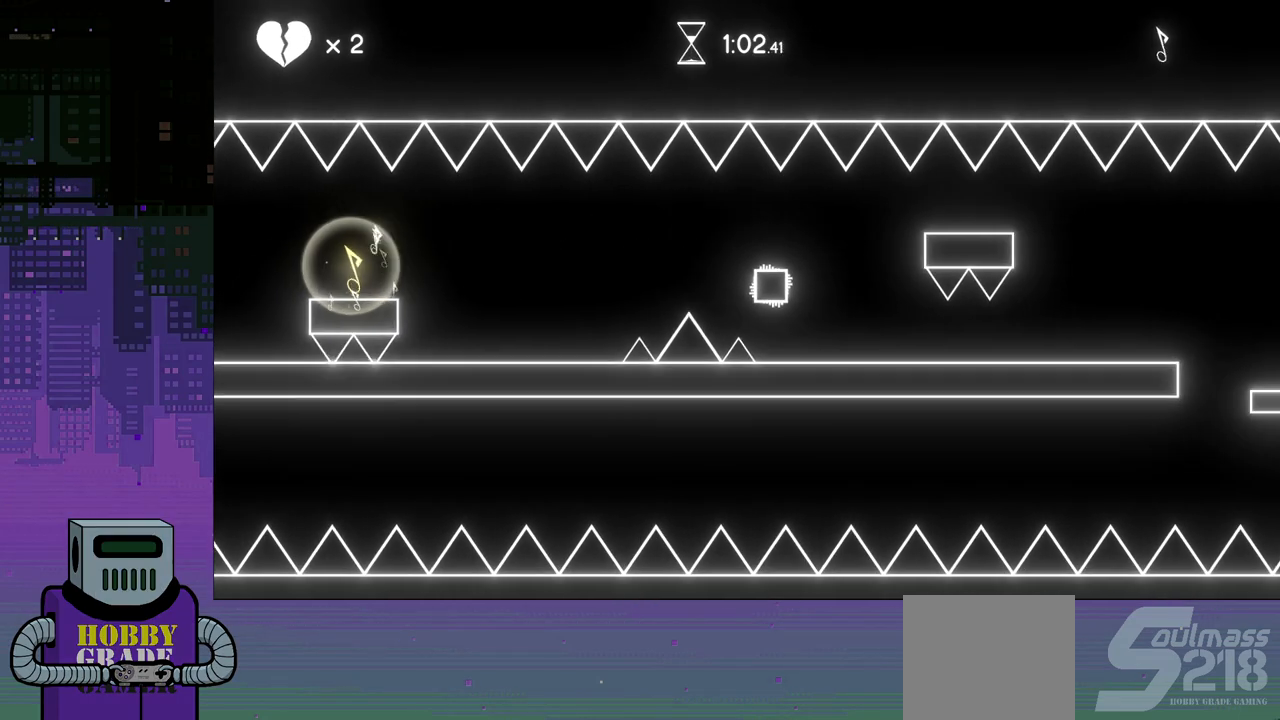
{"buttons": ["DPAD_RIGHT"], "events": []}
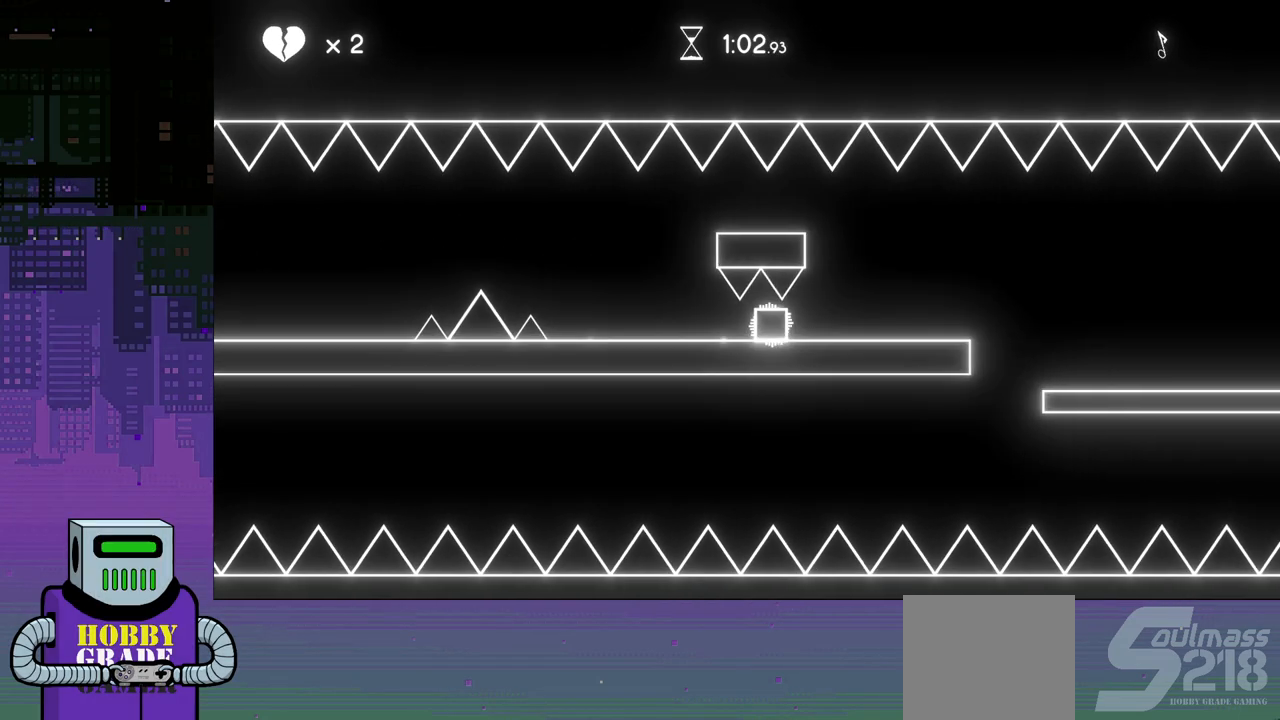
{"buttons": ["DPAD_RIGHT"], "events": []}
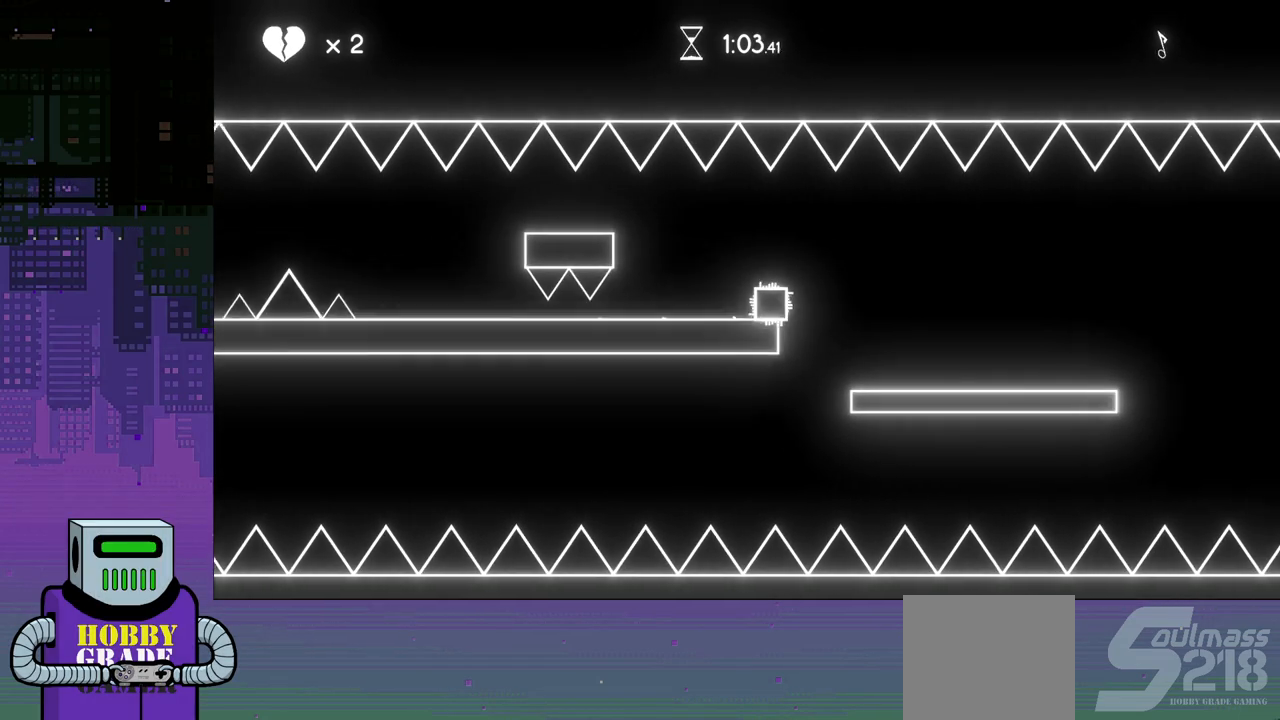
{"buttons": ["DPAD_RIGHT"], "events": []}